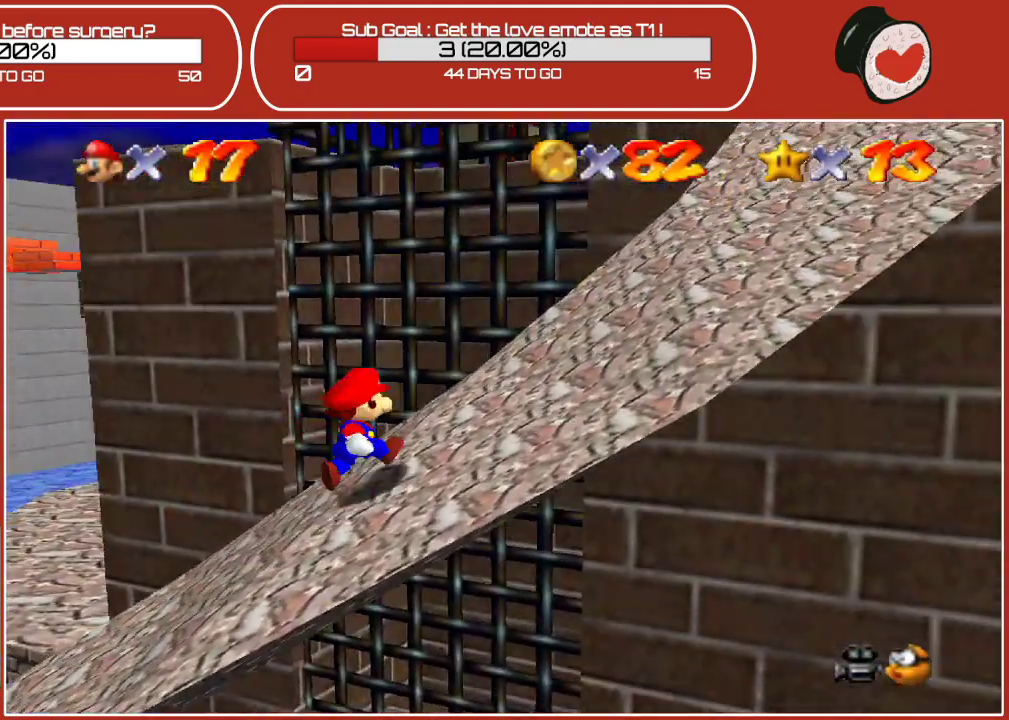
Gameplay with a controller (Nintendo layout); each line is a JSON object with the inputs held at the frame after it. "events" lists button and stick changes between this image and that frame as [ms after this image, input, new state], when the widget could be followed in between. Not read: L3 R3.
{"buttons": [], "left_stick": "up-right", "events": [[33, "left_stick", "right"], [167, "left_stick", "up-right"]]}
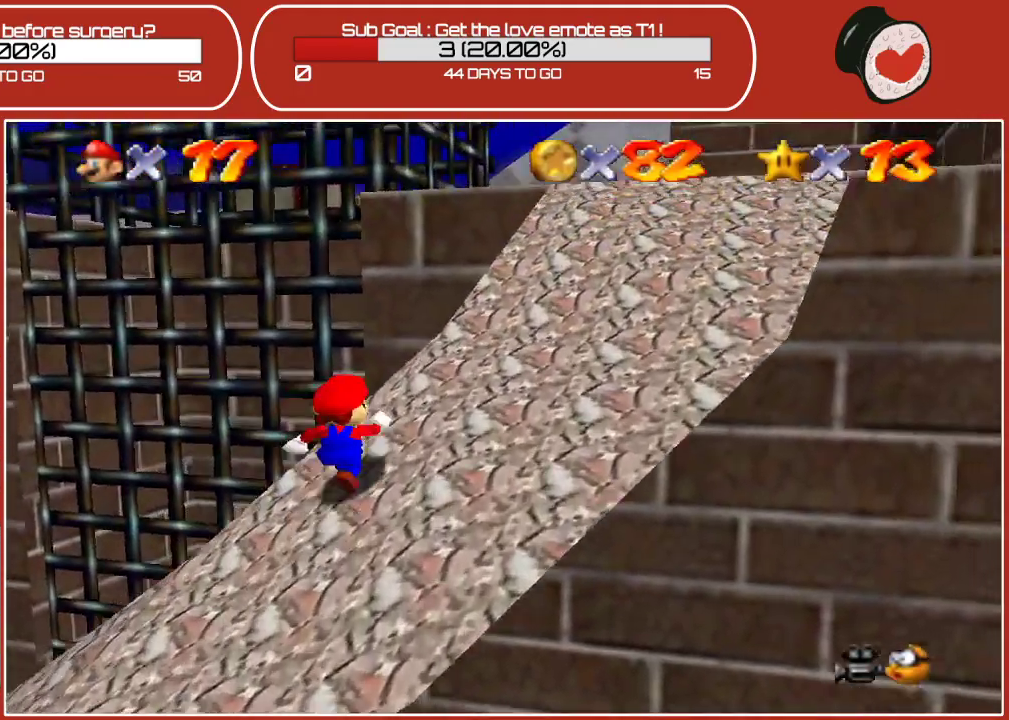
{"buttons": [], "left_stick": "up-right", "events": []}
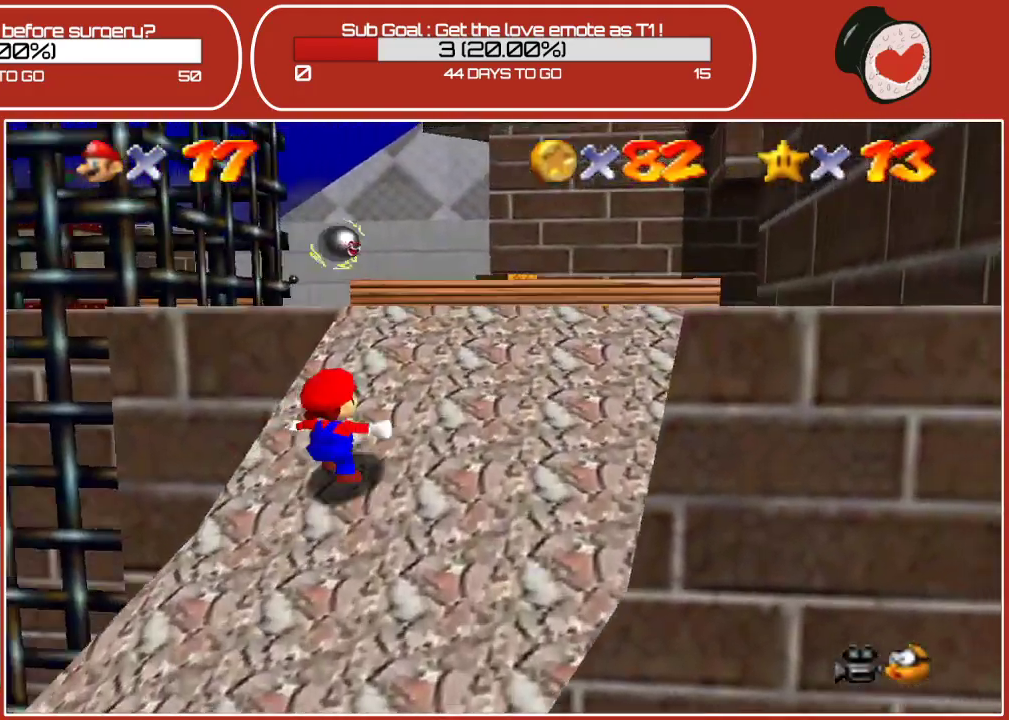
{"buttons": [], "left_stick": "up", "events": [[400, "left_stick", "up"]]}
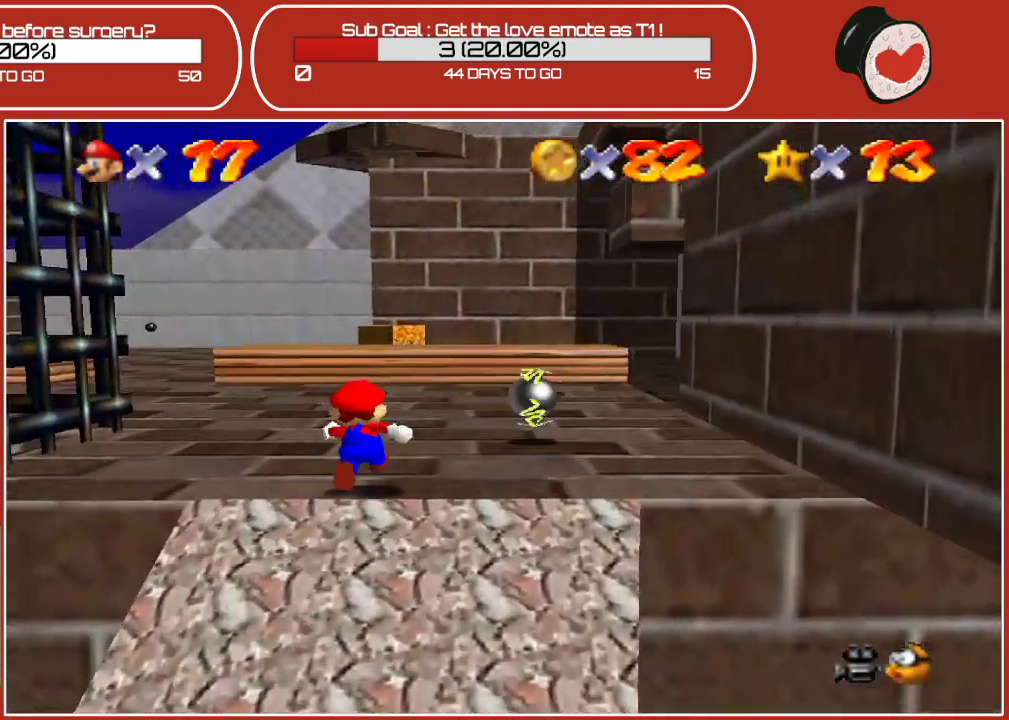
{"buttons": [], "left_stick": "up", "events": []}
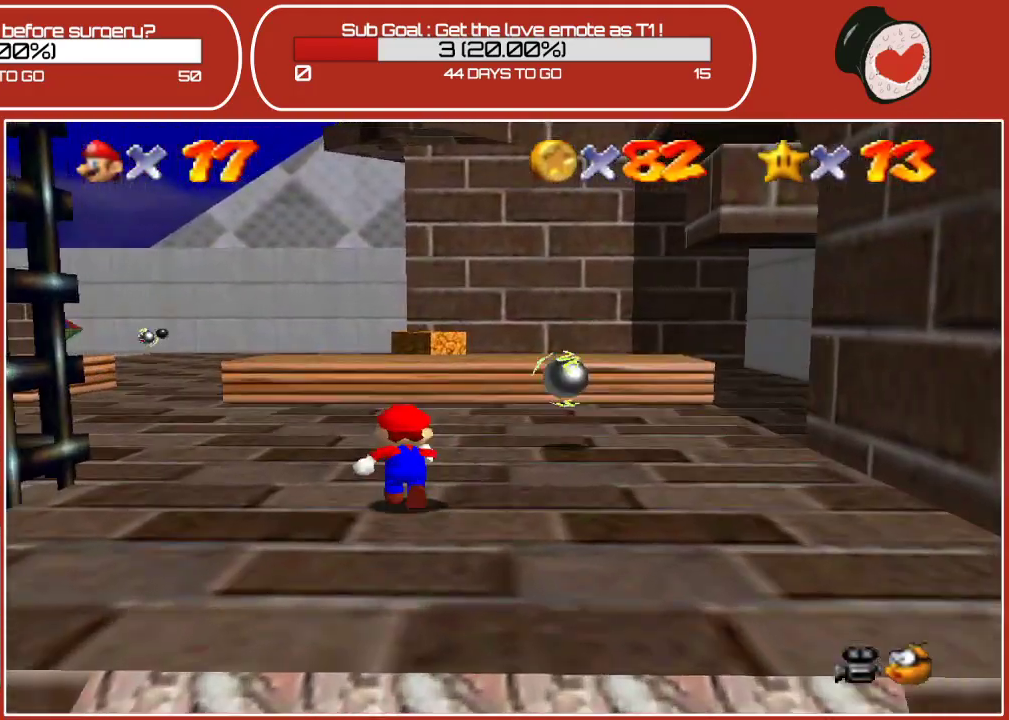
{"buttons": [], "left_stick": "up", "events": [[167, "A", "down"], [283, "A", "up"]]}
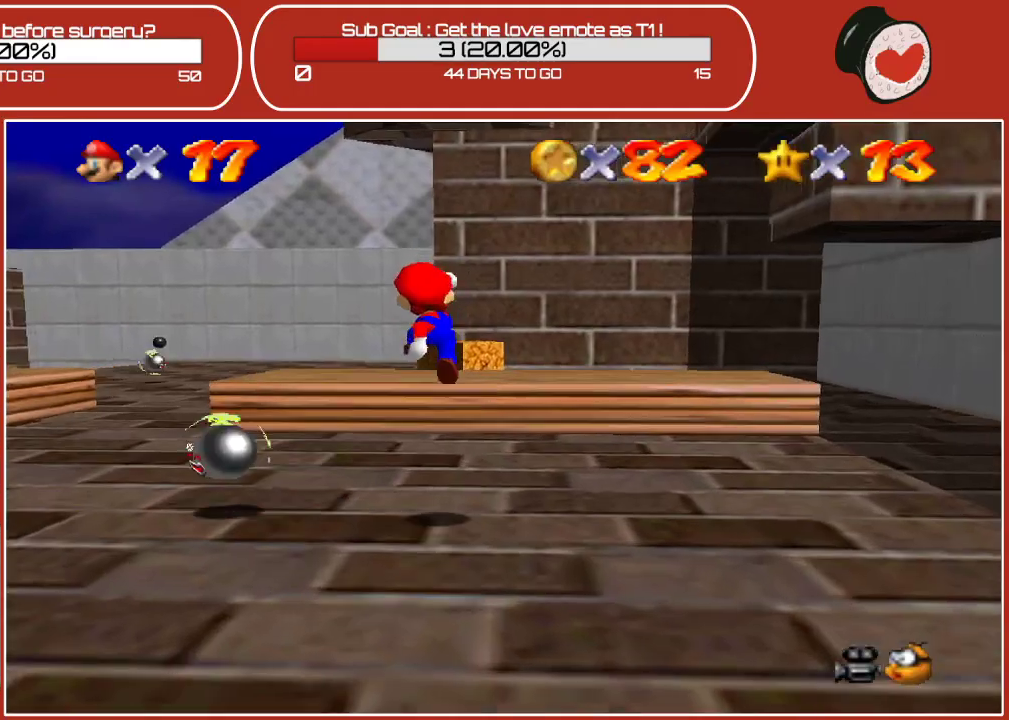
{"buttons": ["A"], "left_stick": "up", "events": [[300, "A", "down"]]}
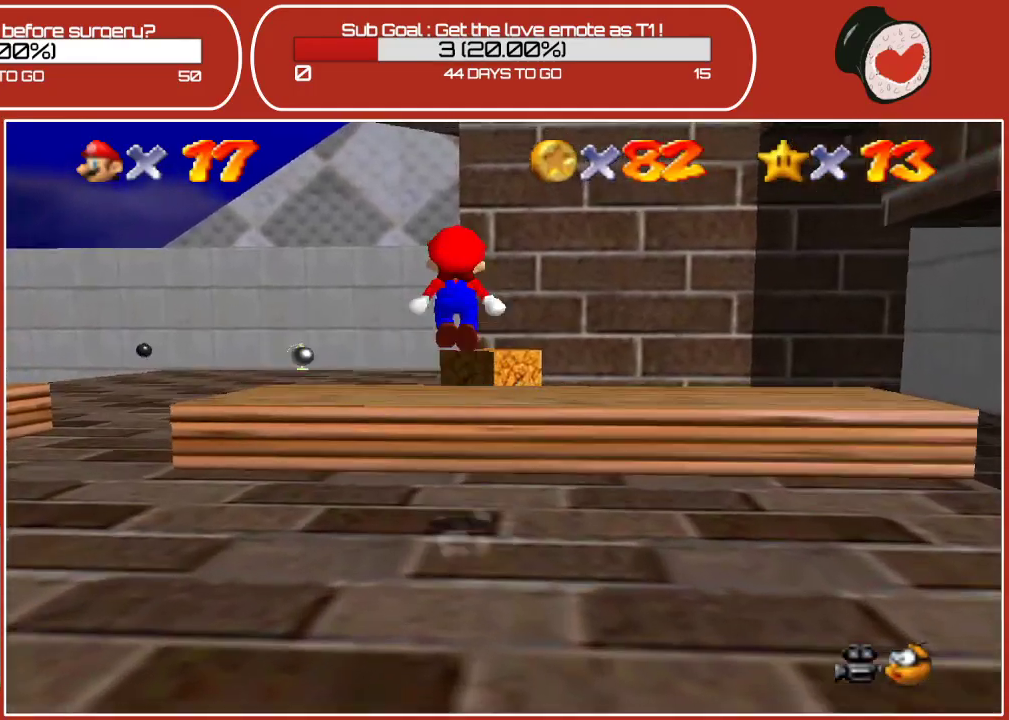
{"buttons": [], "left_stick": "up", "events": [[217, "A", "up"]]}
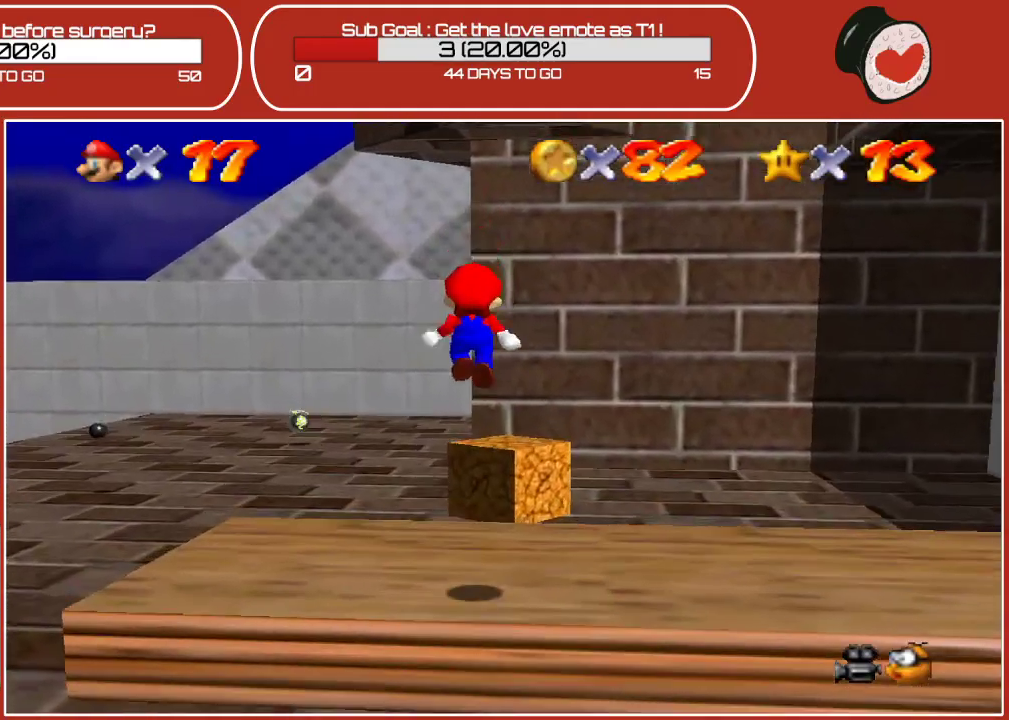
{"buttons": [], "left_stick": "up", "events": []}
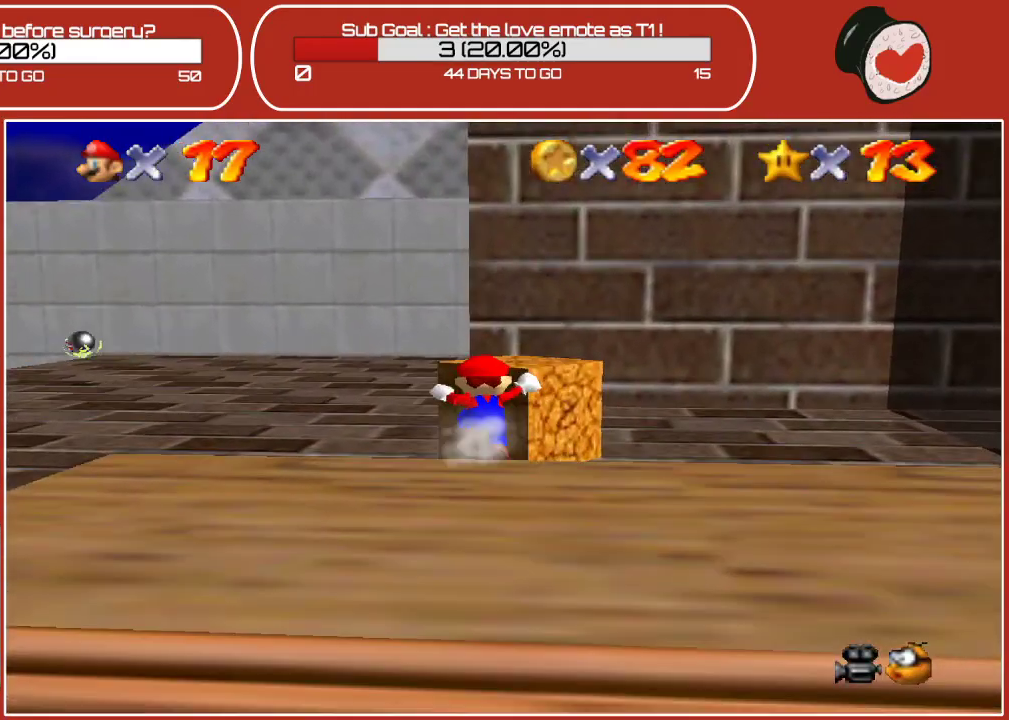
{"buttons": [], "left_stick": "up-right", "events": [[350, "B", "down"], [350, "left_stick", "up-right"], [500, "B", "up"]]}
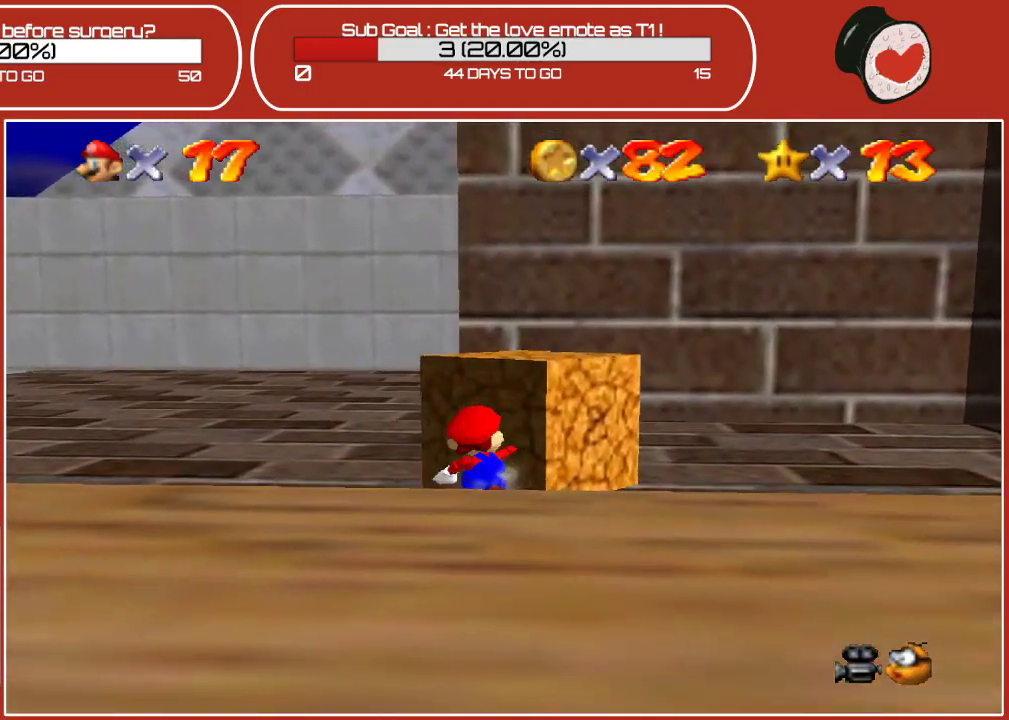
{"buttons": [], "left_stick": "up-right", "events": []}
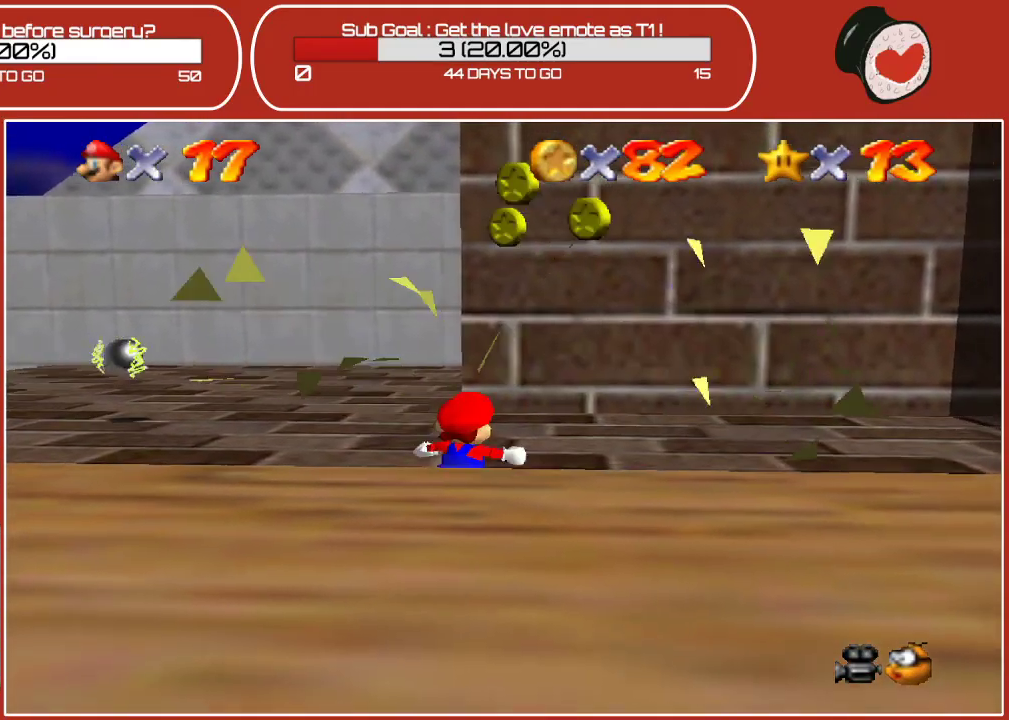
{"buttons": [], "left_stick": "up", "events": [[133, "left_stick", "up"]]}
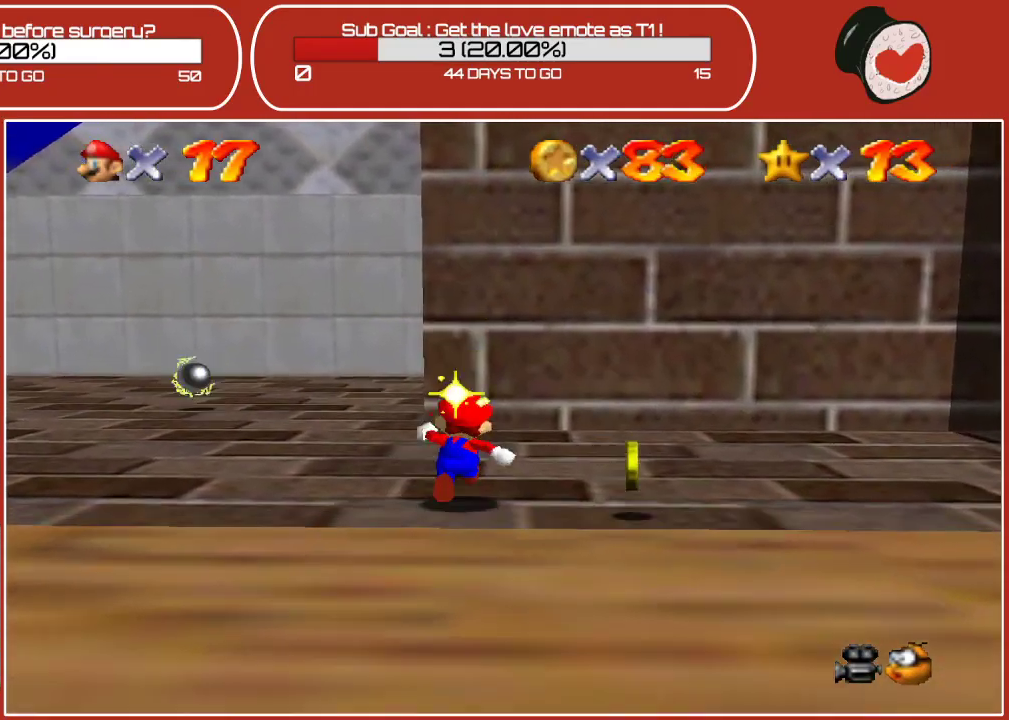
{"buttons": [], "left_stick": "down-right", "events": [[17, "left_stick", "up-right"], [283, "left_stick", "down-right"]]}
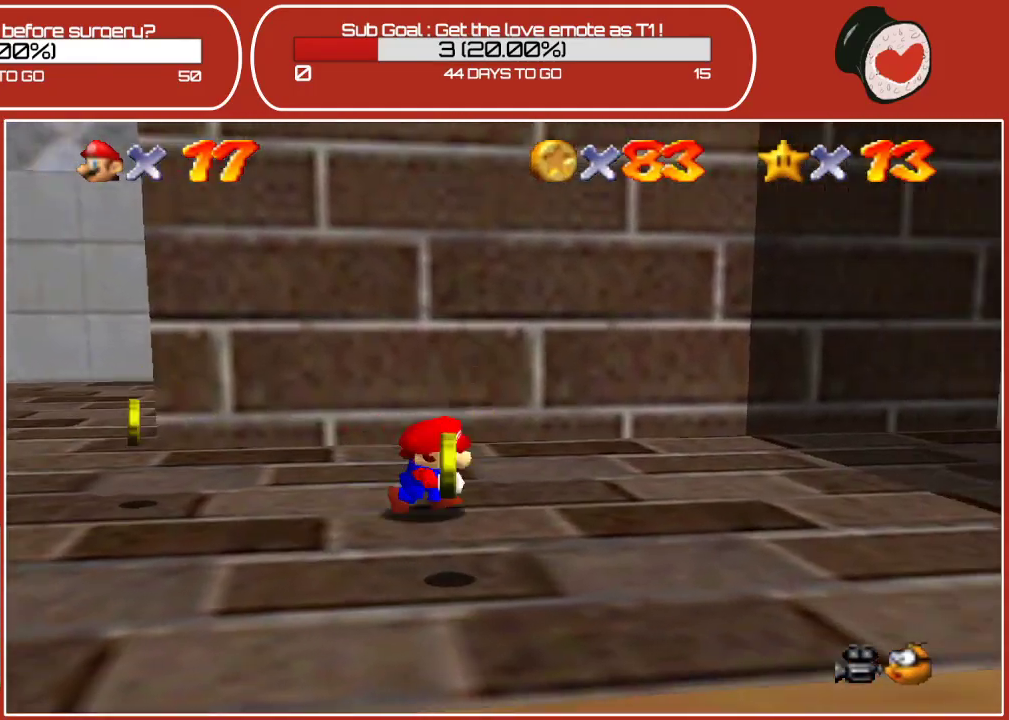
{"buttons": [], "left_stick": "left", "events": [[200, "left_stick", "down-left"], [400, "left_stick", "left"]]}
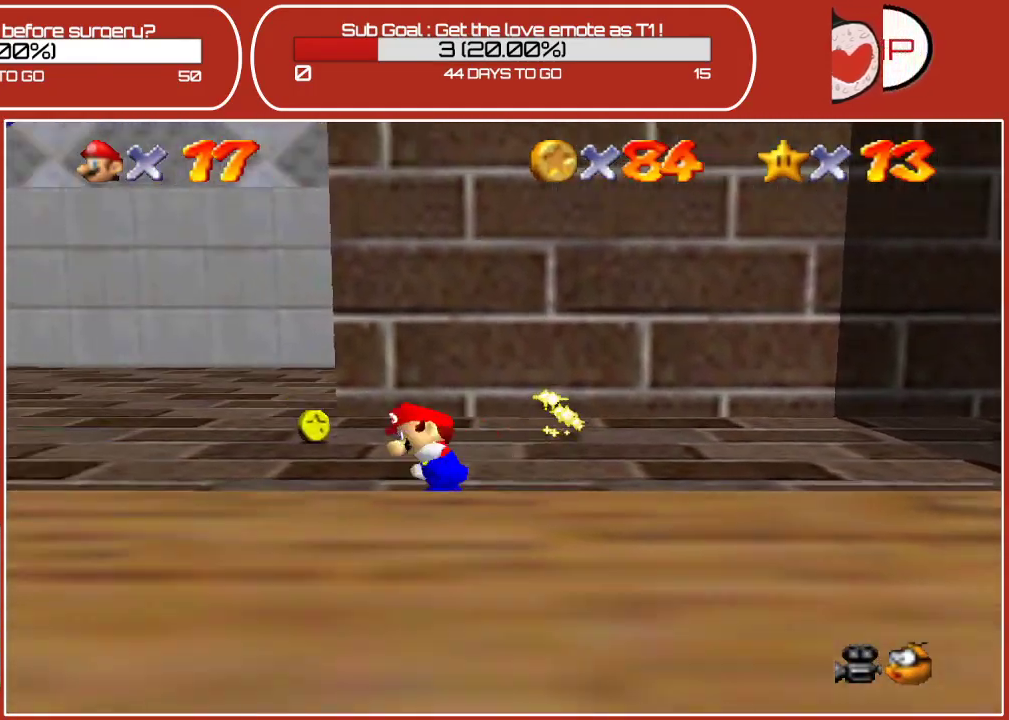
{"buttons": [], "left_stick": "up-left", "events": [[50, "left_stick", "up-left"]]}
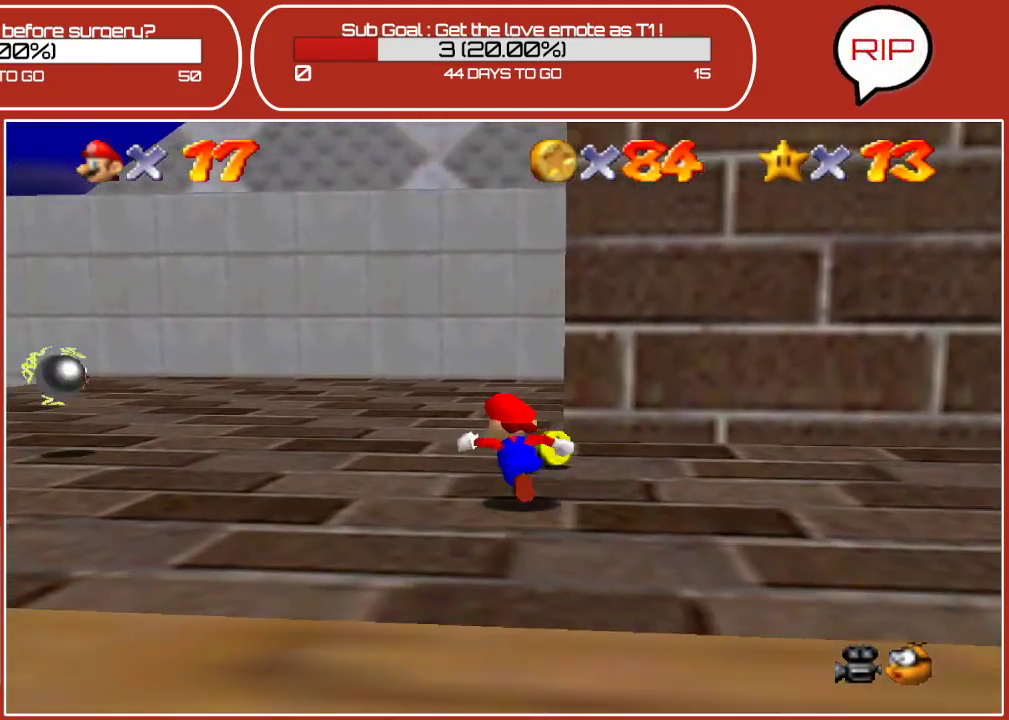
{"buttons": [], "left_stick": "right", "events": [[83, "left_stick", "up"], [117, "C_LEFT", "down"], [200, "left_stick", "up-right"], [333, "left_stick", "right"], [400, "C_LEFT", "up"]]}
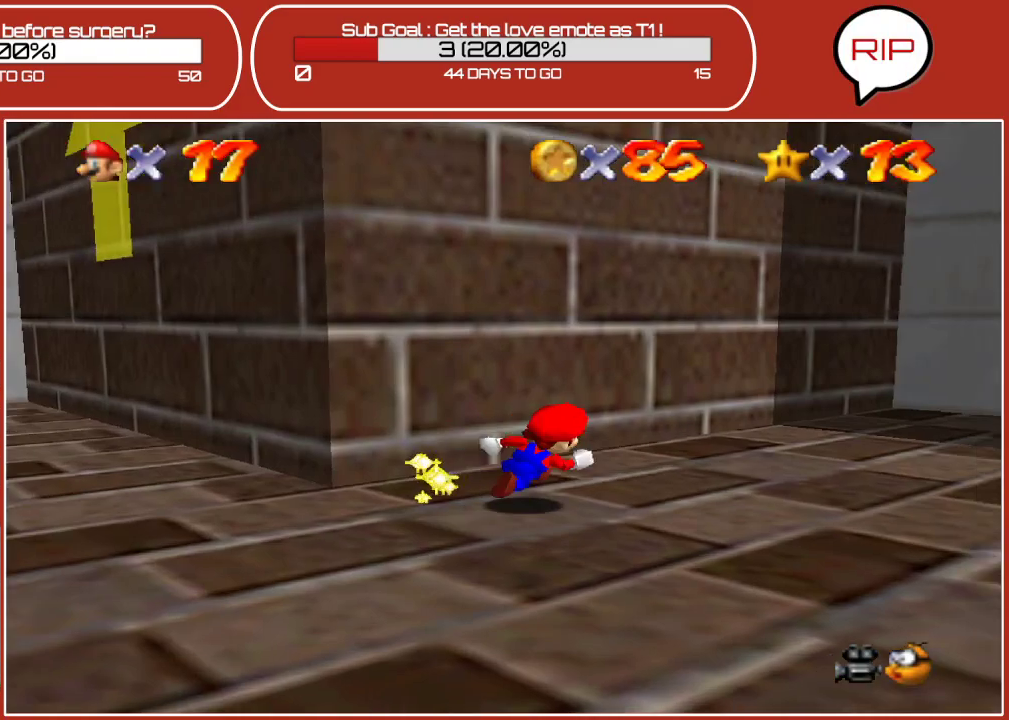
{"buttons": [], "left_stick": "down-right", "events": [[250, "left_stick", "down-right"], [300, "C_LEFT", "down"], [450, "C_LEFT", "up"]]}
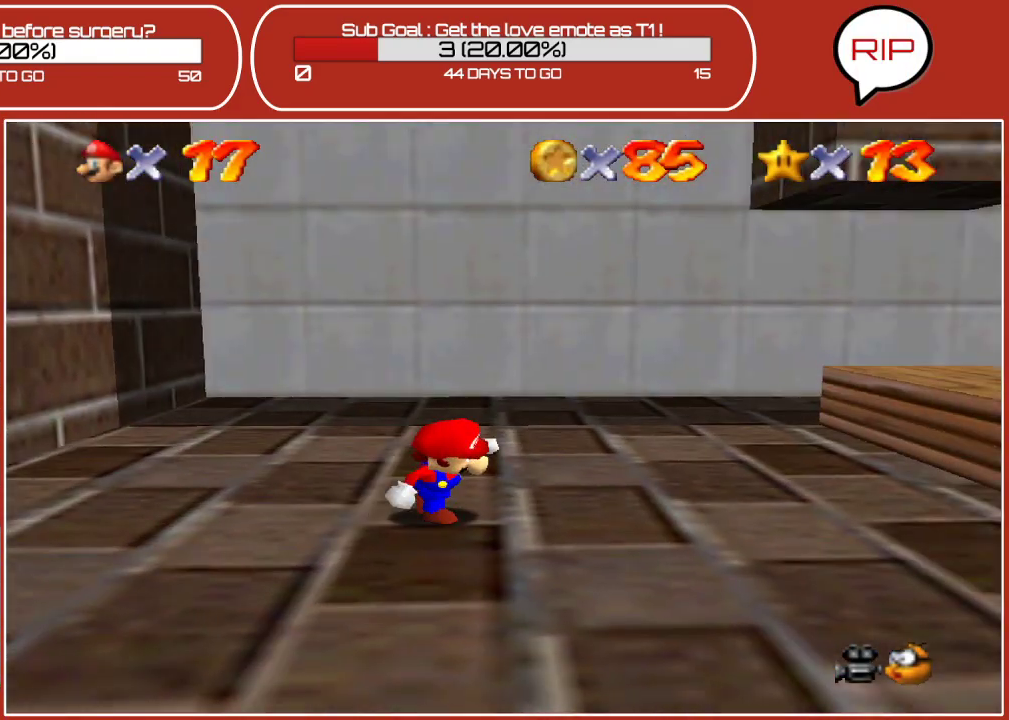
{"buttons": [], "left_stick": "up-right", "events": [[167, "left_stick", "right"], [300, "A", "down"], [333, "left_stick", "up-right"], [450, "A", "up"]]}
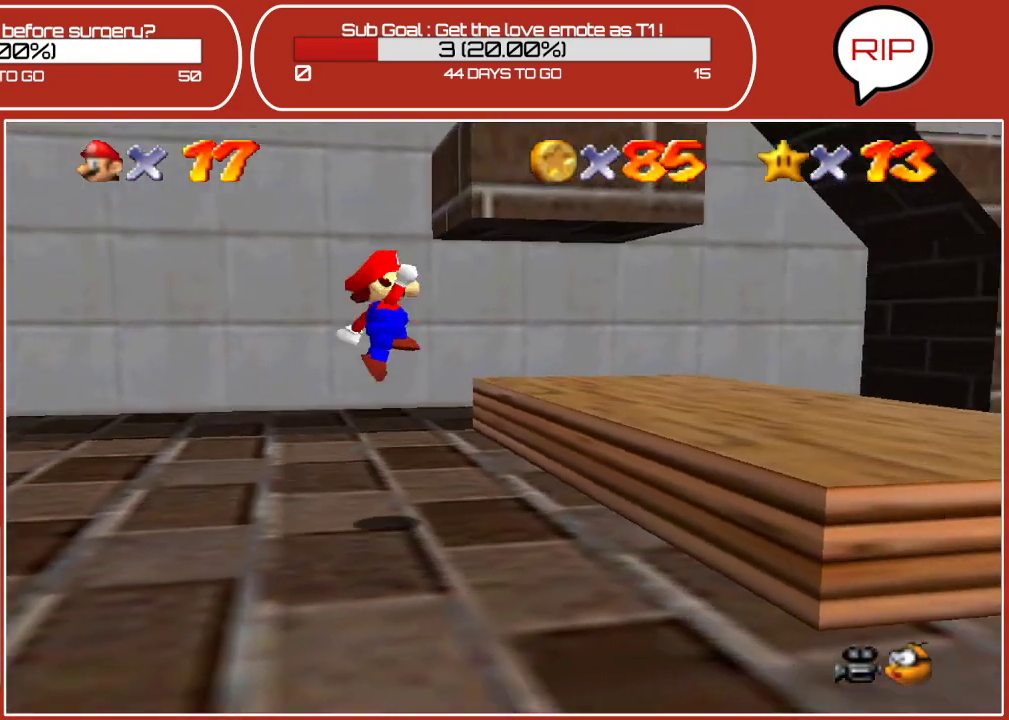
{"buttons": [], "left_stick": "up", "events": [[250, "left_stick", "up"]]}
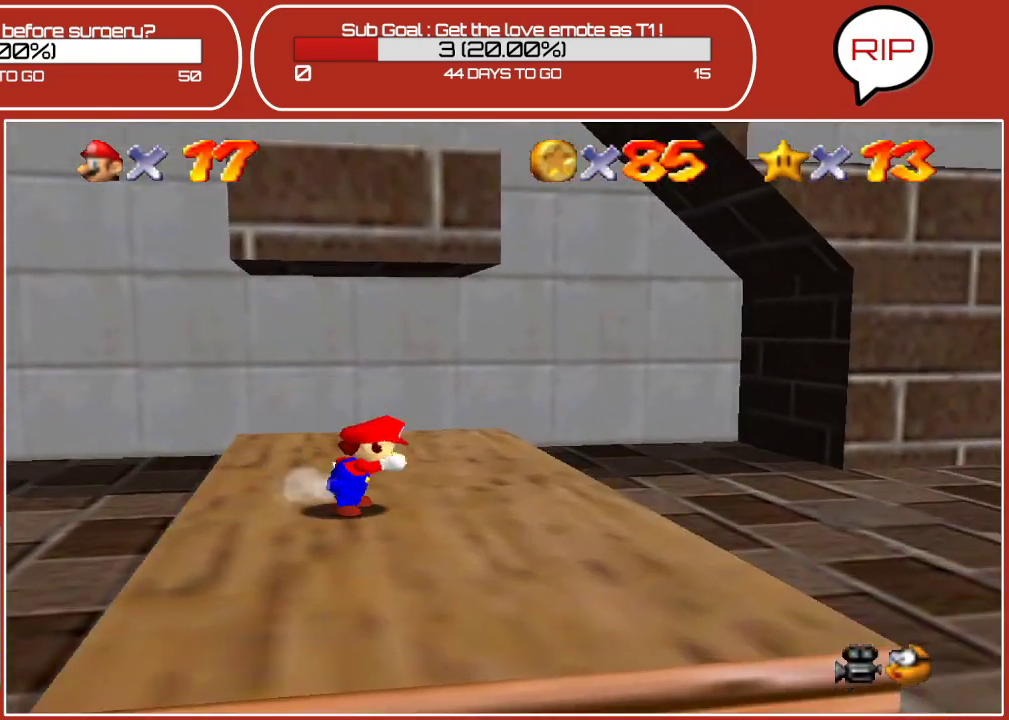
{"buttons": [], "left_stick": "up-left", "events": [[467, "left_stick", "up-left"]]}
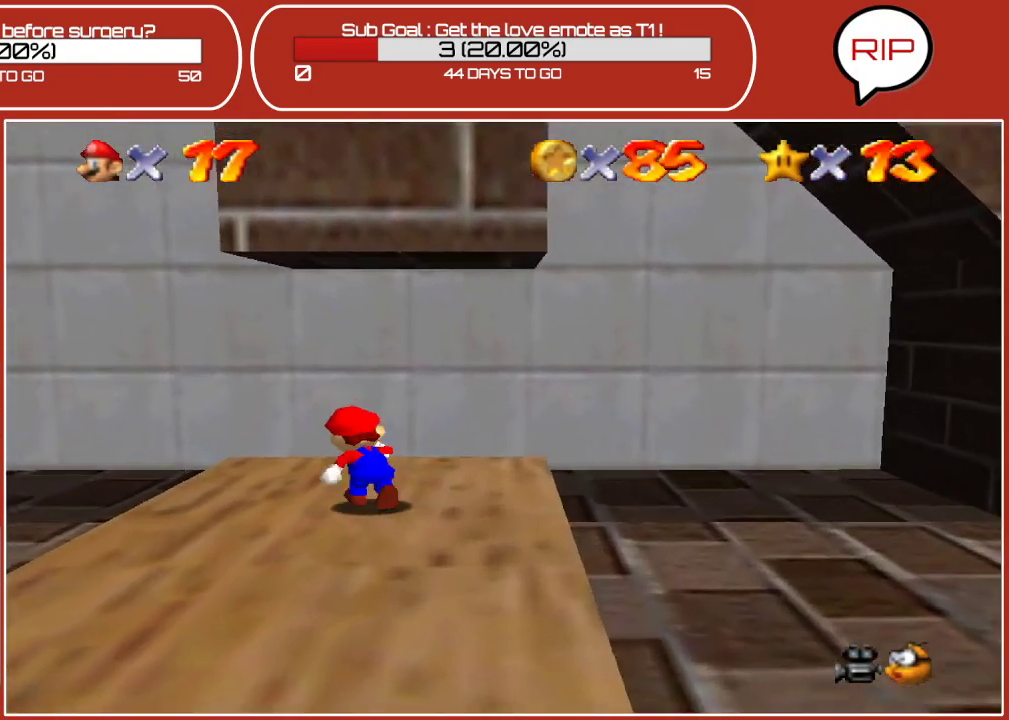
{"buttons": [], "left_stick": "up-right", "events": [[100, "left_stick", "down-left"], [200, "left_stick", "down"], [467, "left_stick", "up-right"]]}
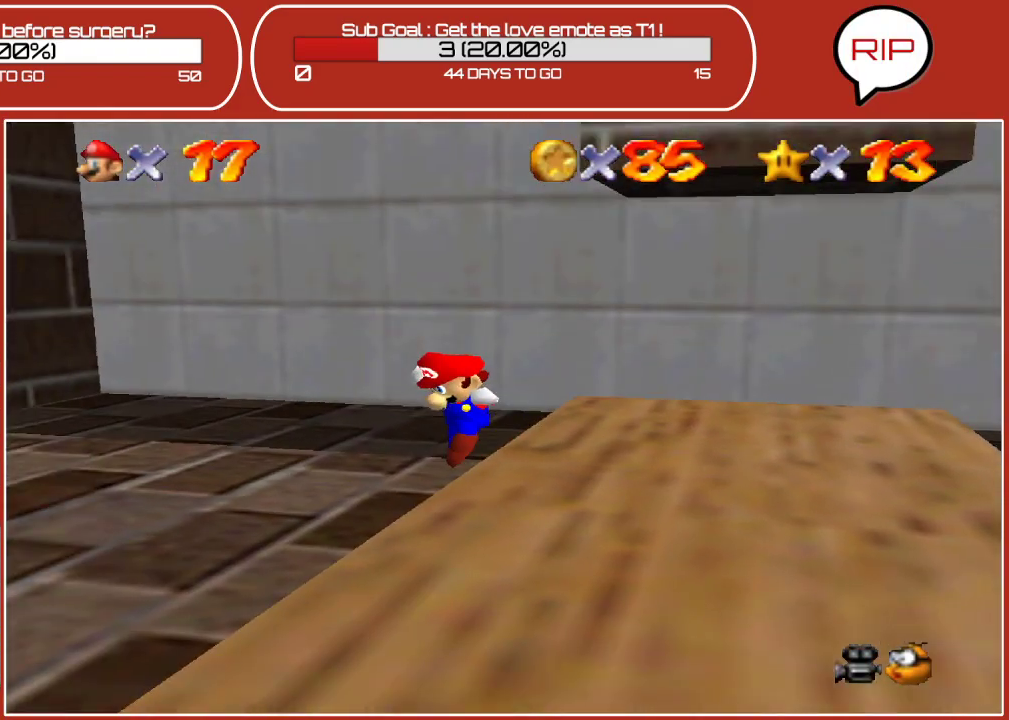
{"buttons": [], "left_stick": "up-right", "events": [[33, "A", "down"], [250, "A", "up"]]}
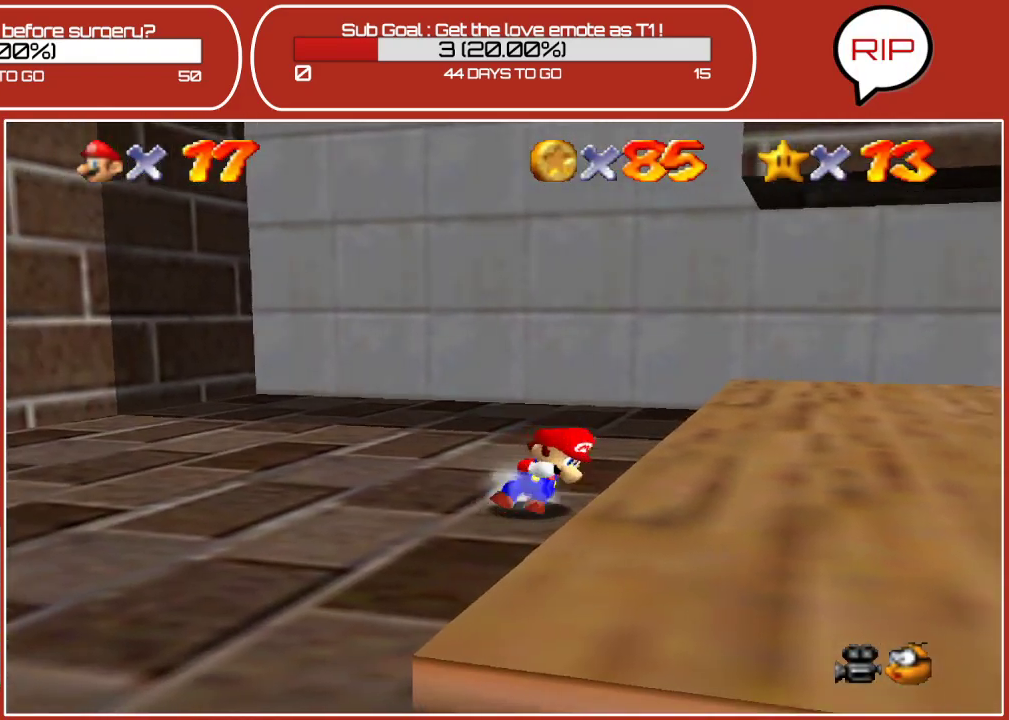
{"buttons": [], "left_stick": "up-right", "events": [[33, "left_stick", "right"], [133, "left_stick", "up-right"], [167, "A", "down"], [300, "A", "up"]]}
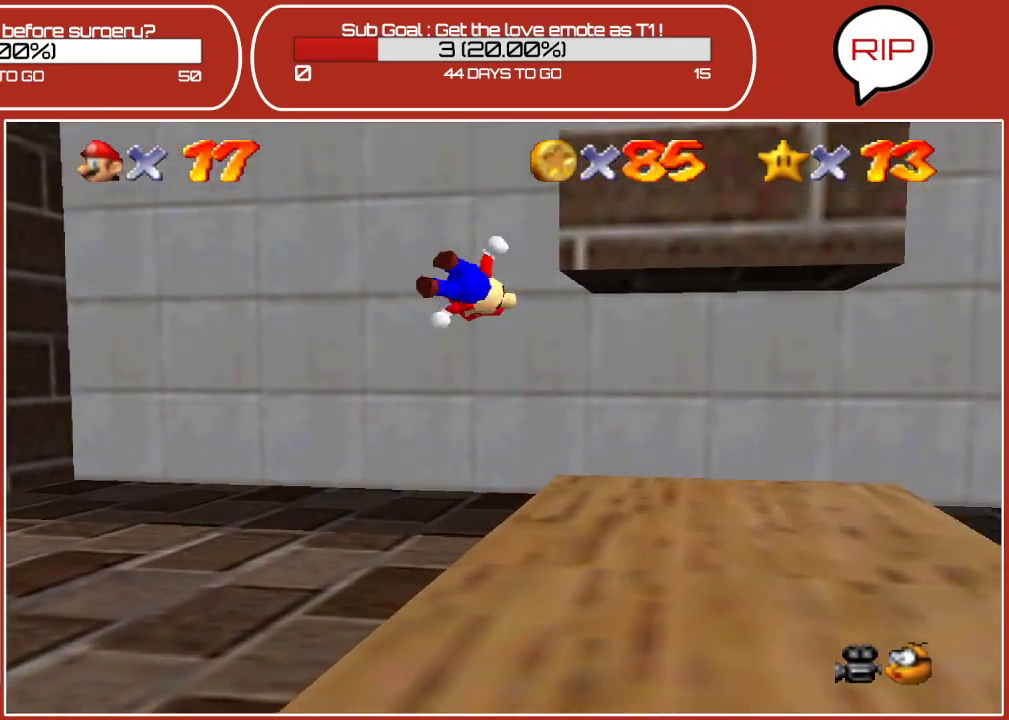
{"buttons": [], "left_stick": "down-left", "events": [[200, "left_stick", "down-left"]]}
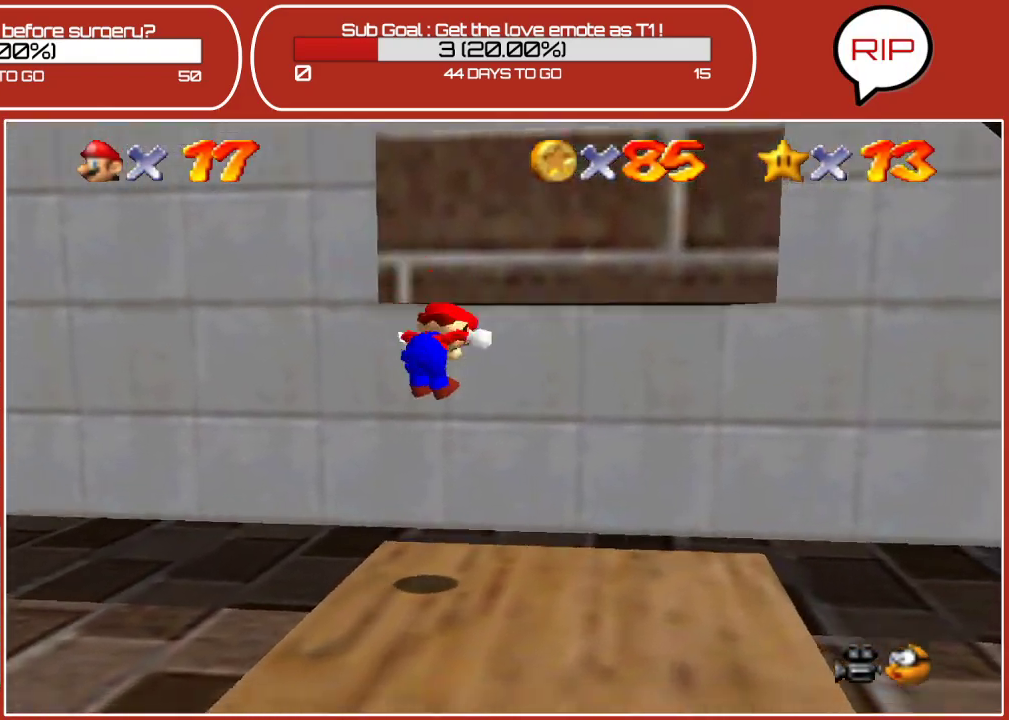
{"buttons": [], "left_stick": "down-left", "events": []}
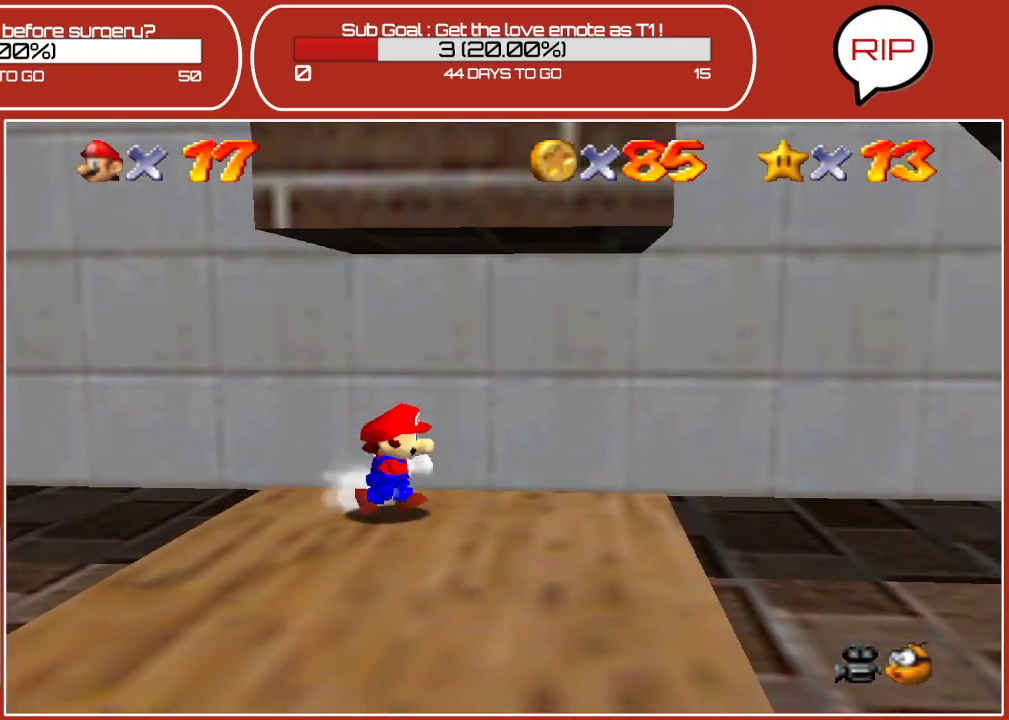
{"buttons": [], "left_stick": "down-left", "events": []}
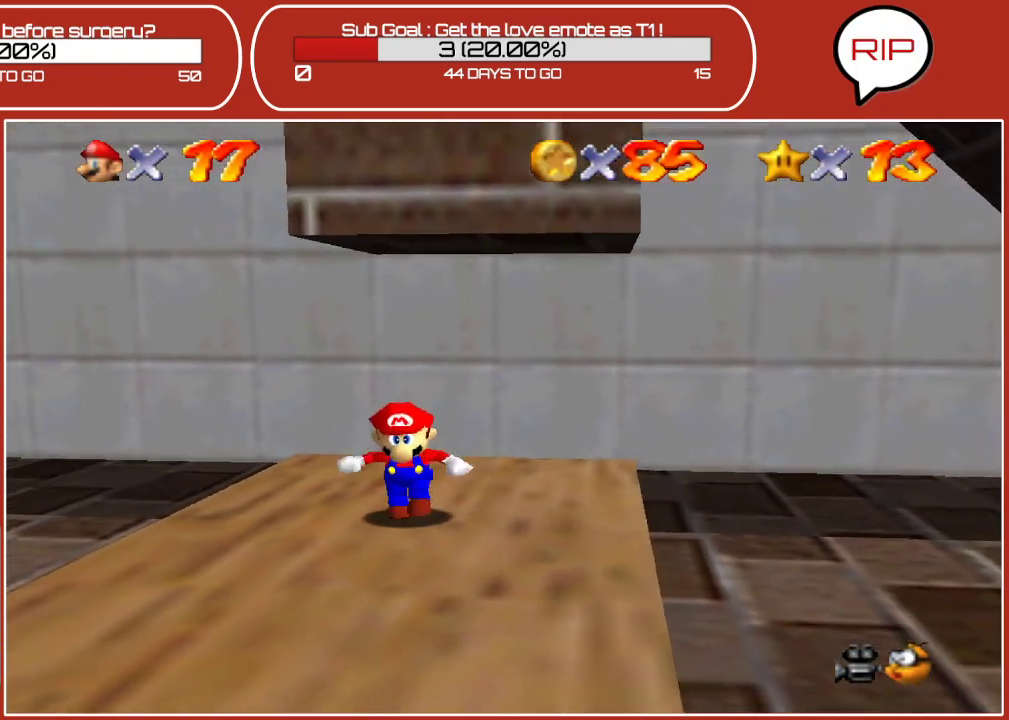
{"buttons": ["A"], "left_stick": "up", "events": [[50, "left_stick", "up"], [167, "A", "down"]]}
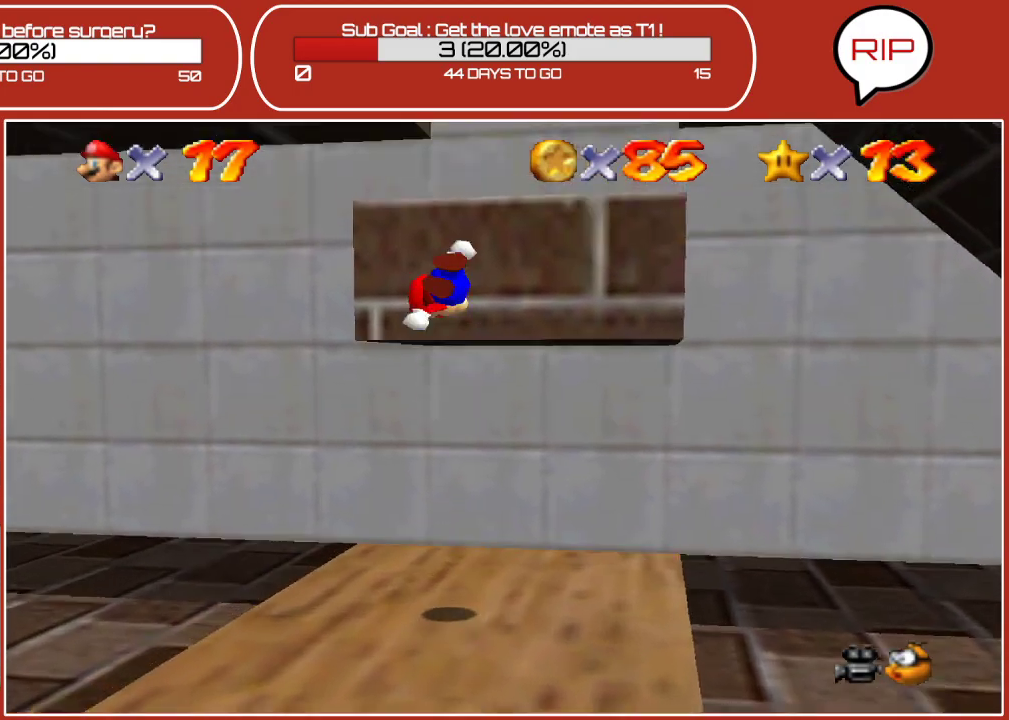
{"buttons": ["A"], "left_stick": "up", "events": [[317, "A", "up"], [450, "A", "down"]]}
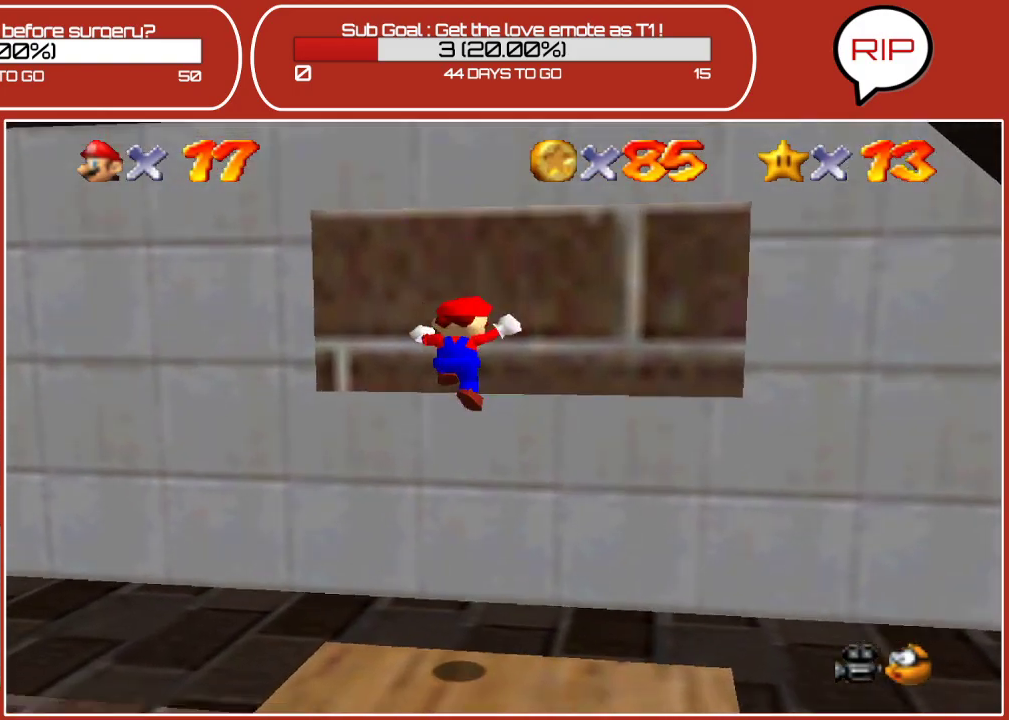
{"buttons": ["A"], "left_stick": "up-right", "events": [[300, "left_stick", "up-right"]]}
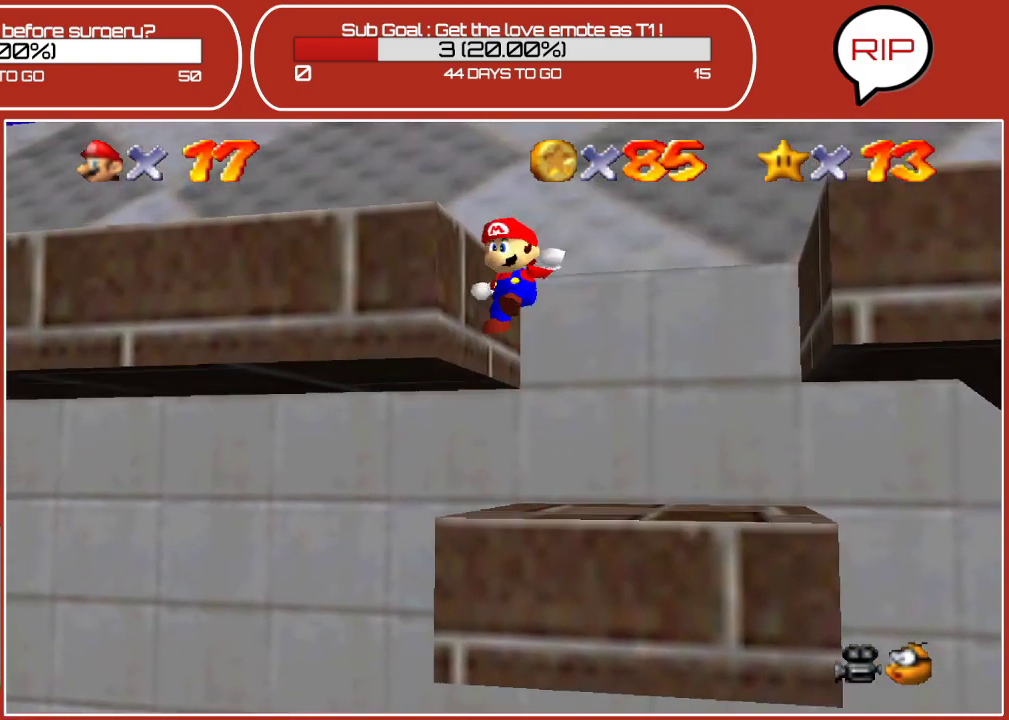
{"buttons": ["A"], "left_stick": "up-right", "events": []}
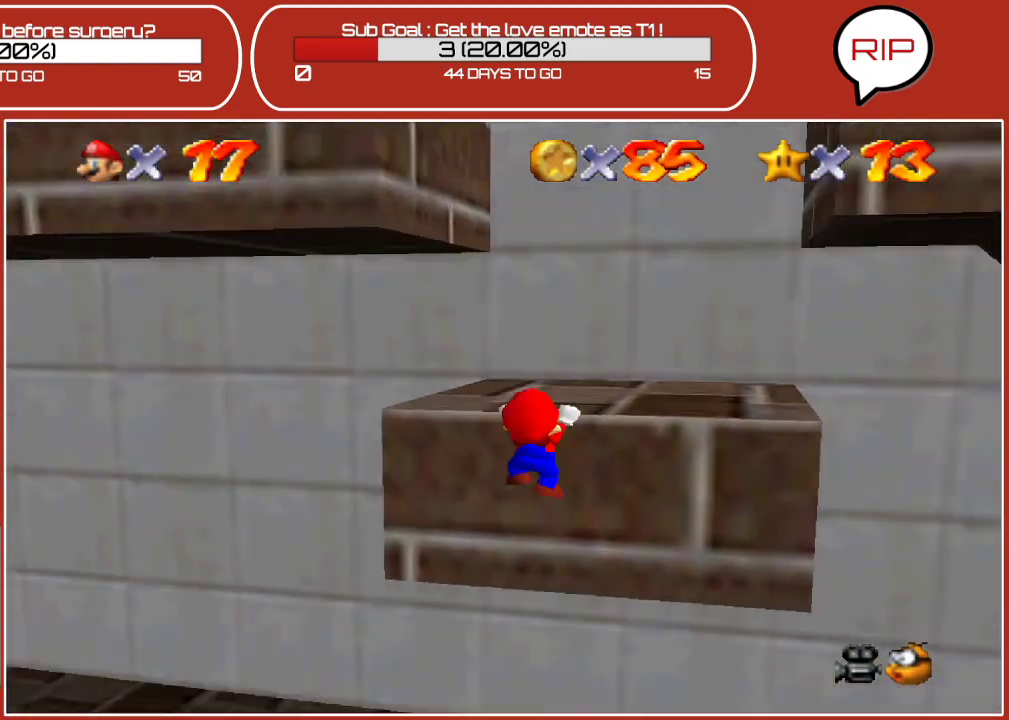
{"buttons": [], "left_stick": "up", "events": [[133, "A", "up"], [250, "A", "down"], [250, "left_stick", "center"], [350, "left_stick", "up-right"], [400, "A", "up"], [500, "left_stick", "up"]]}